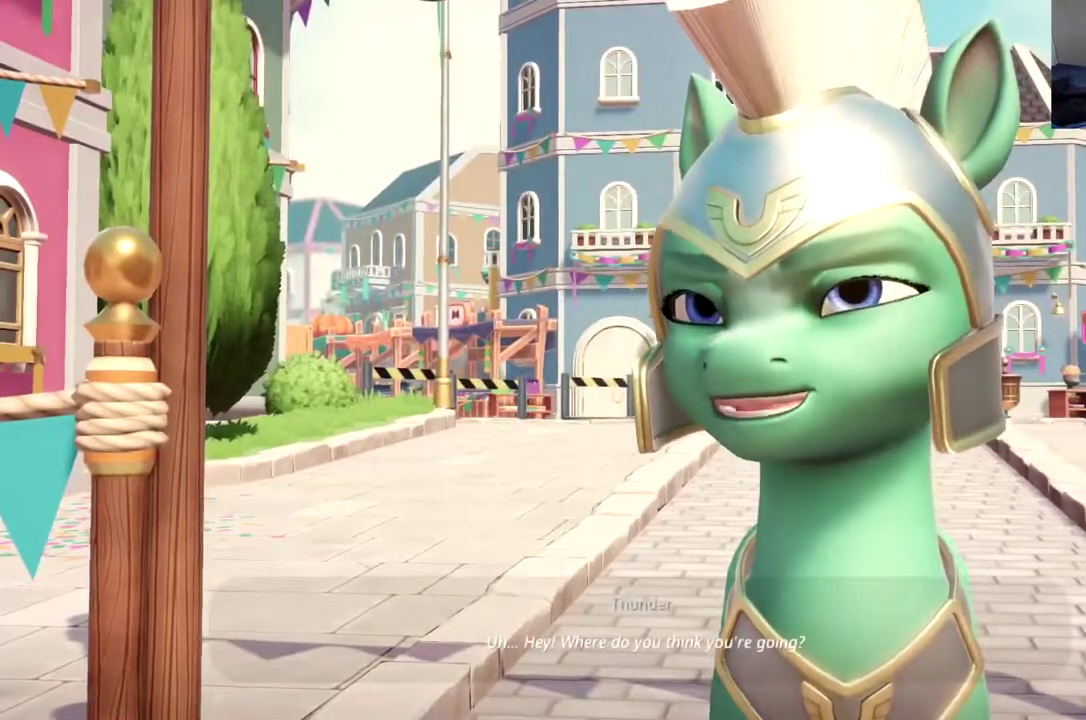
Gameplay with a controller (Xbox layout); each line is a JSON object with the inputs held at the frame after it. "events" lists button and stick changes between this image and that frame as [ms after this image, input, new state], when the widget could be followed in between. This document gives stick clicks only as held states, not as events. Not read: R3 right_stick.
{"buttons": ["B"], "left_stick": "center", "events": []}
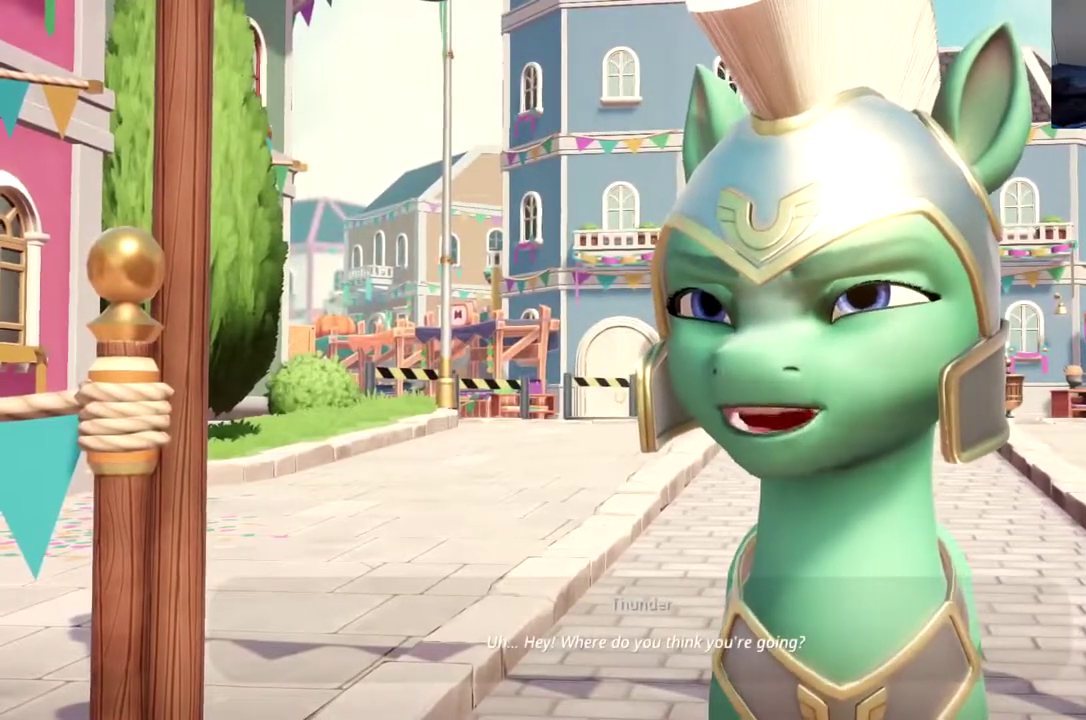
{"buttons": ["B"], "left_stick": "center", "events": []}
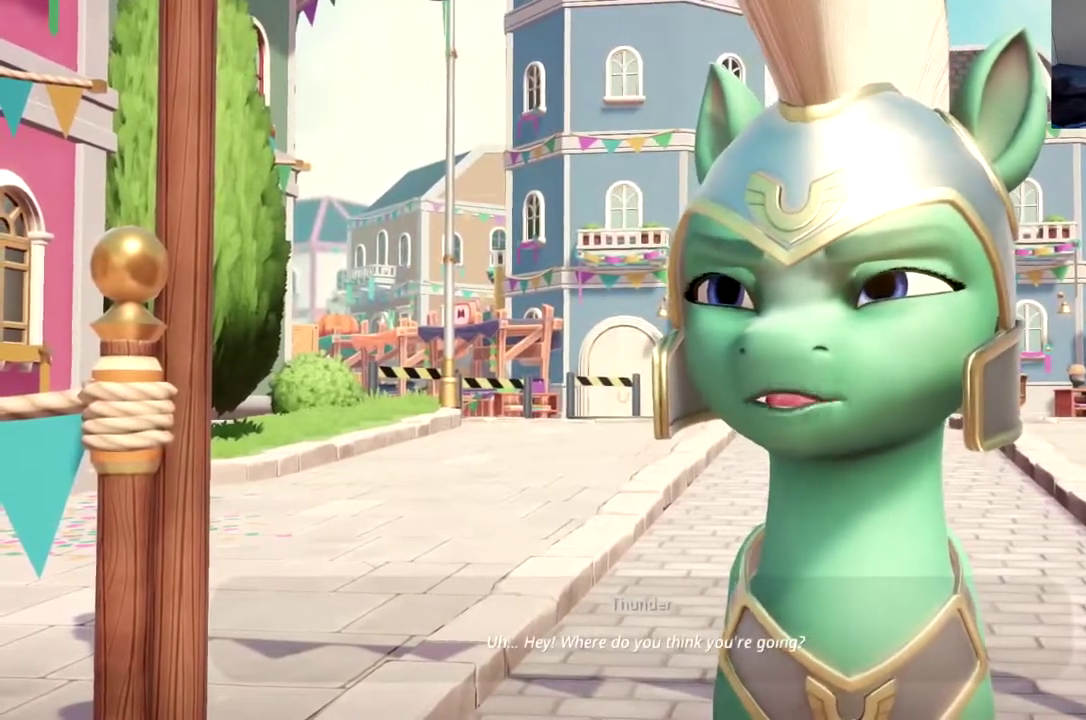
{"buttons": ["B"], "left_stick": "center", "events": []}
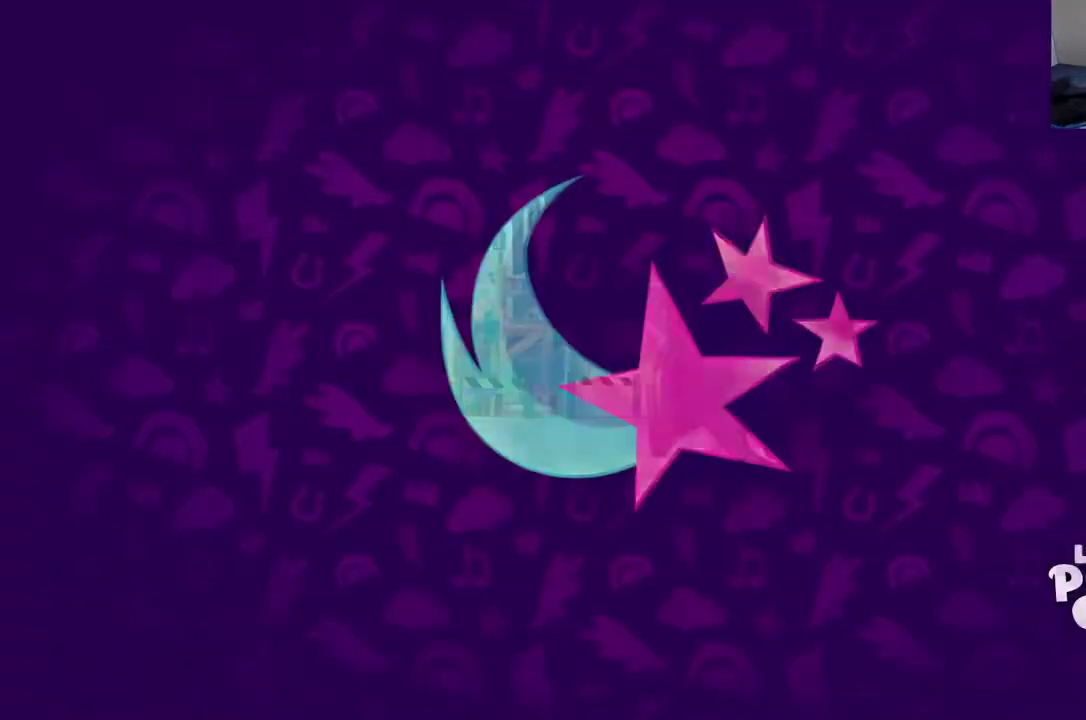
{"buttons": [], "left_stick": "center", "events": [[500, "B", "up"]]}
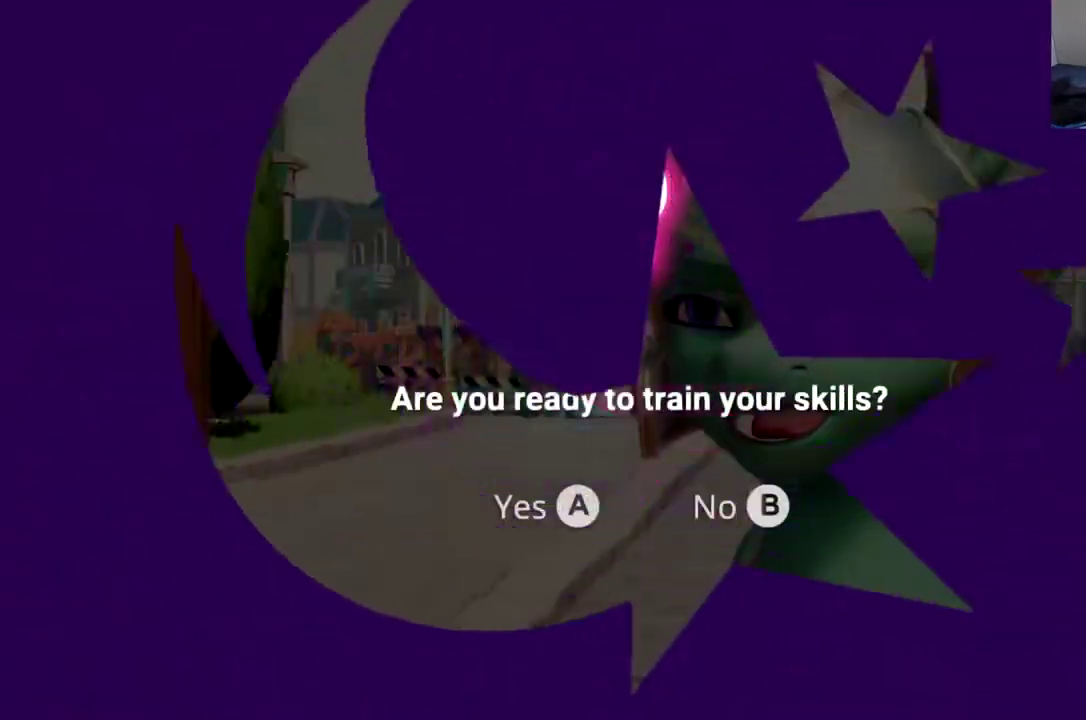
{"buttons": ["B"], "left_stick": "center", "events": [[67, "A", "down"], [150, "B", "down"], [217, "A", "up"]]}
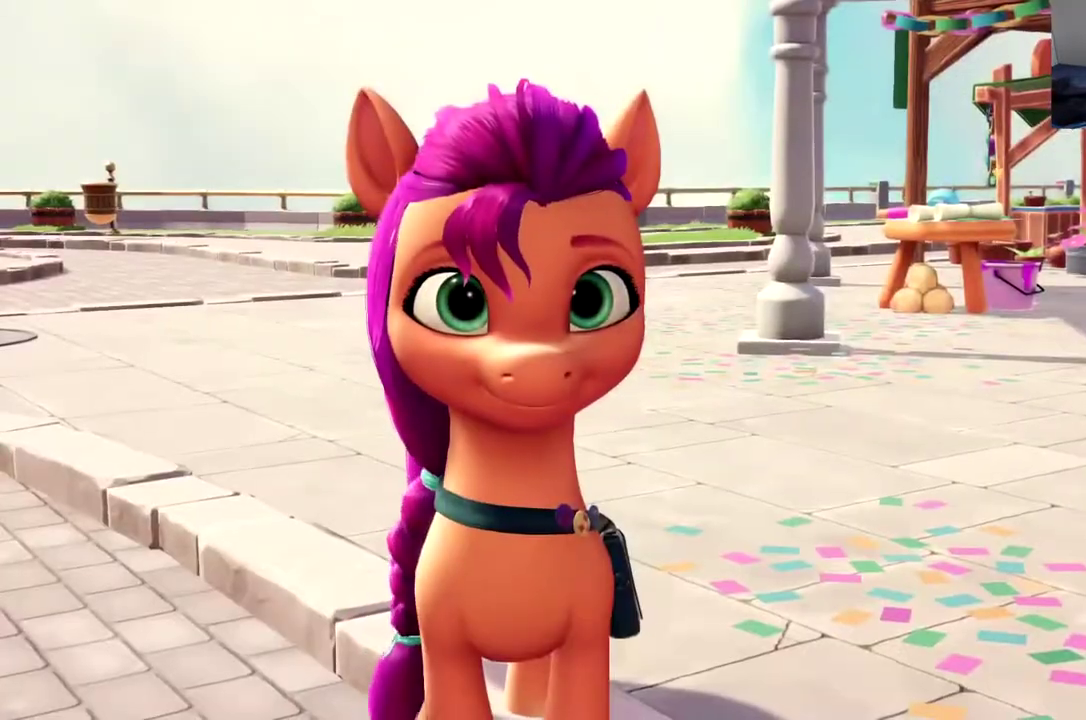
{"buttons": ["B"], "left_stick": "center", "events": []}
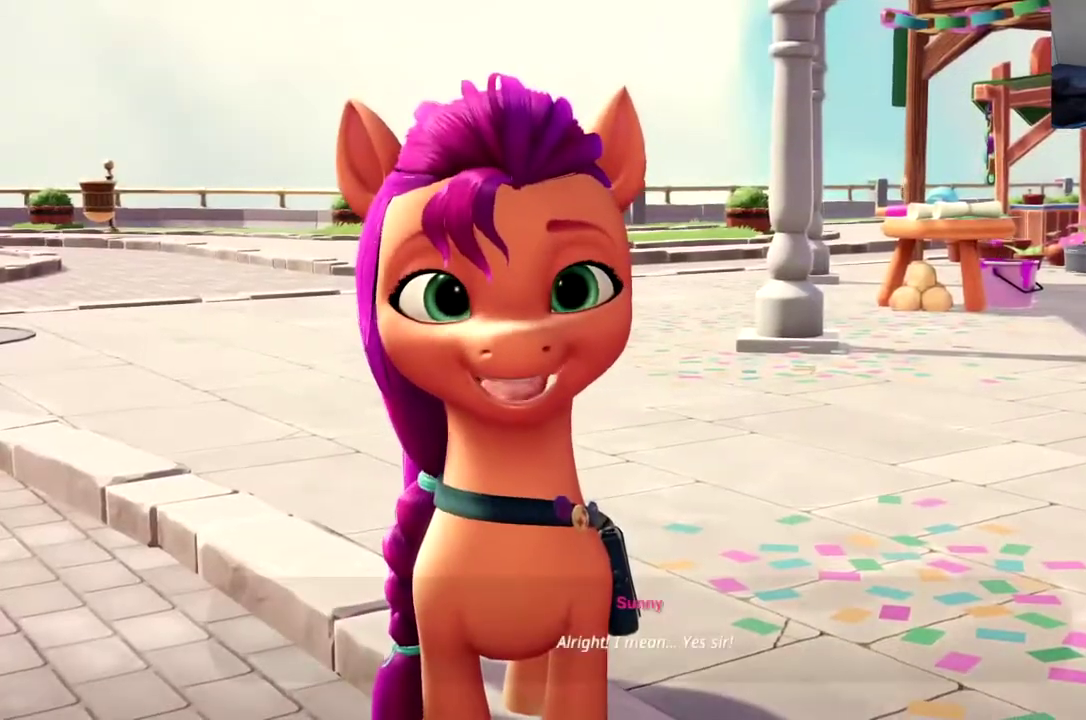
{"buttons": ["B"], "left_stick": "center", "events": []}
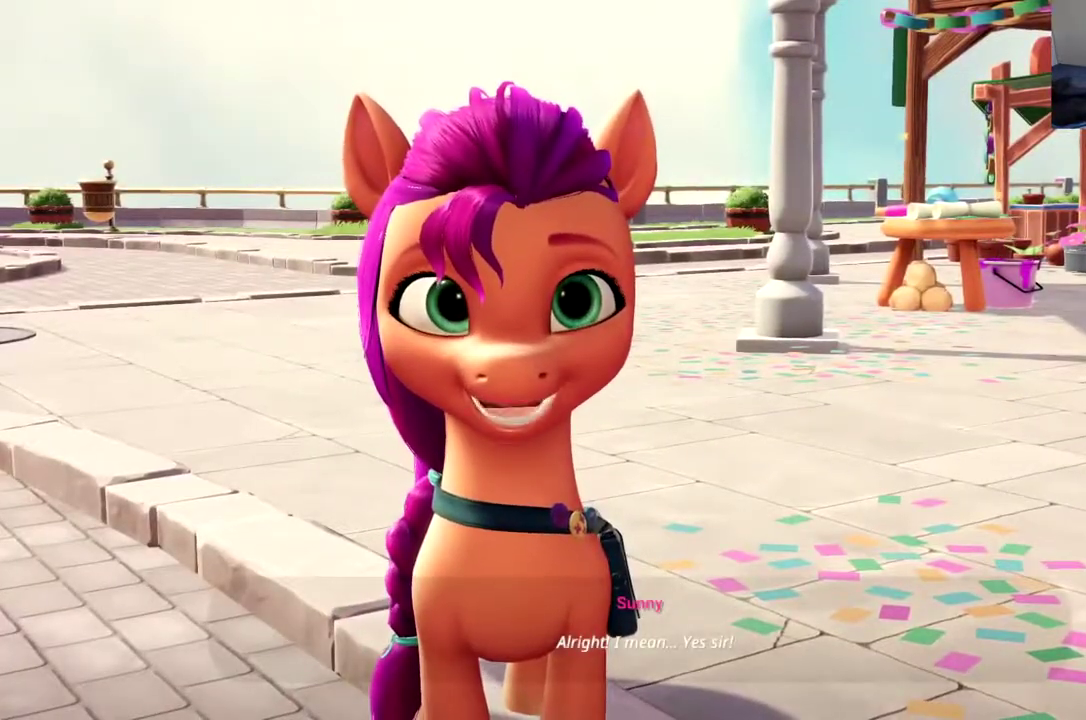
{"buttons": ["B"], "left_stick": "center", "events": []}
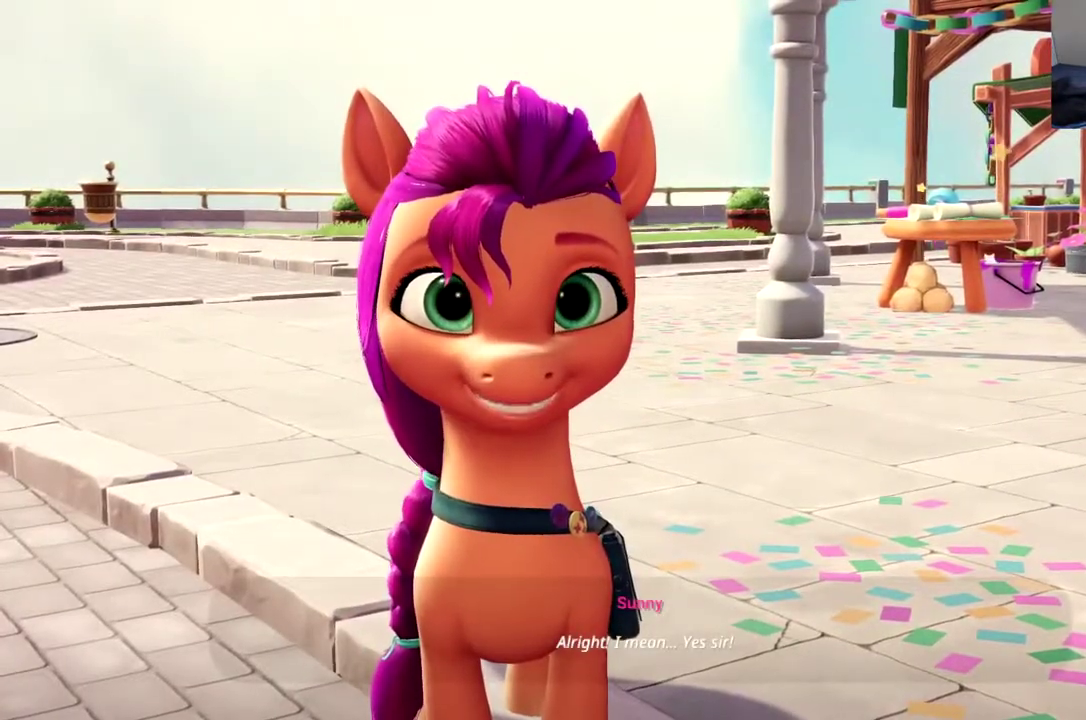
{"buttons": ["B"], "left_stick": "center", "events": []}
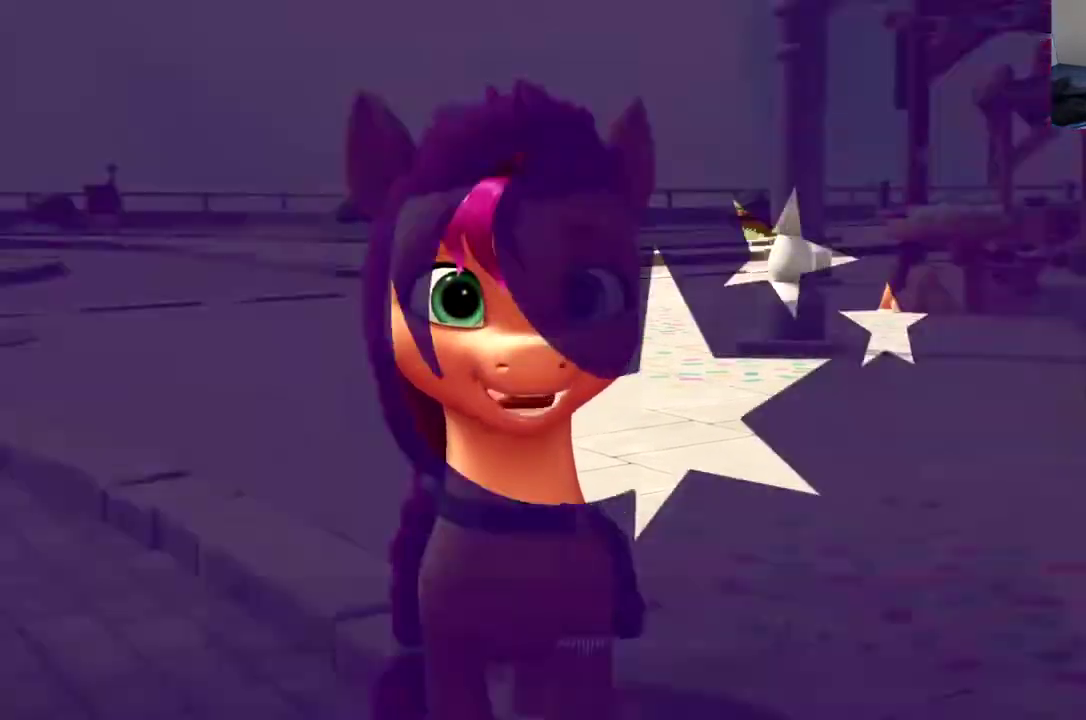
{"buttons": ["B"], "left_stick": "center", "events": []}
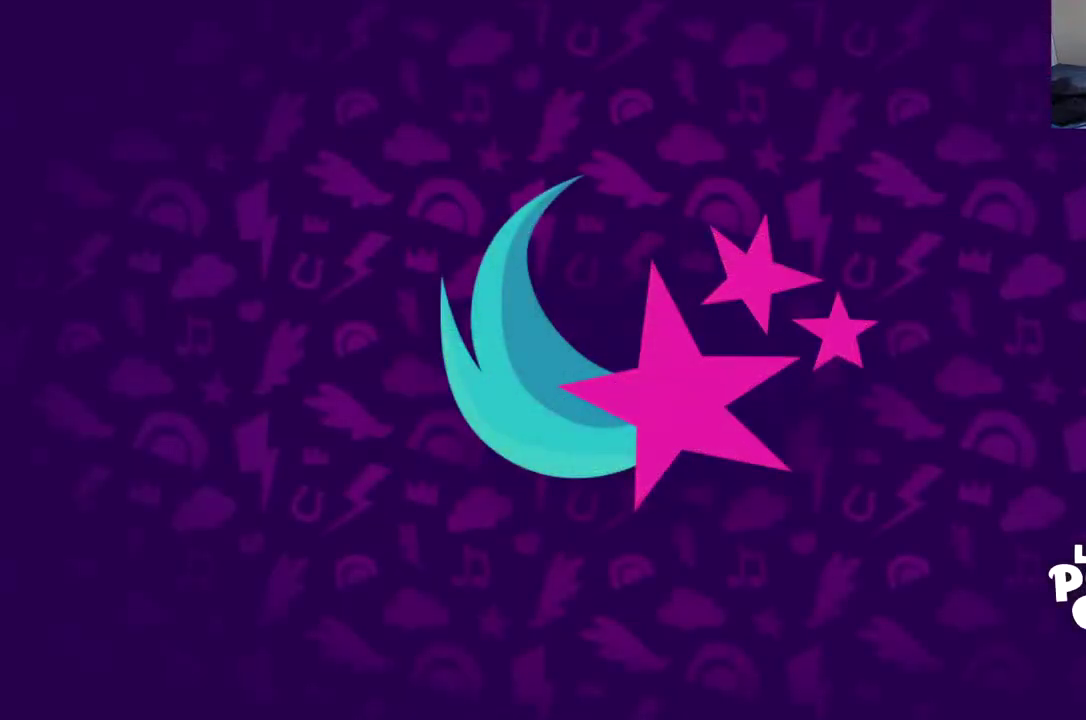
{"buttons": ["B"], "left_stick": "center", "events": []}
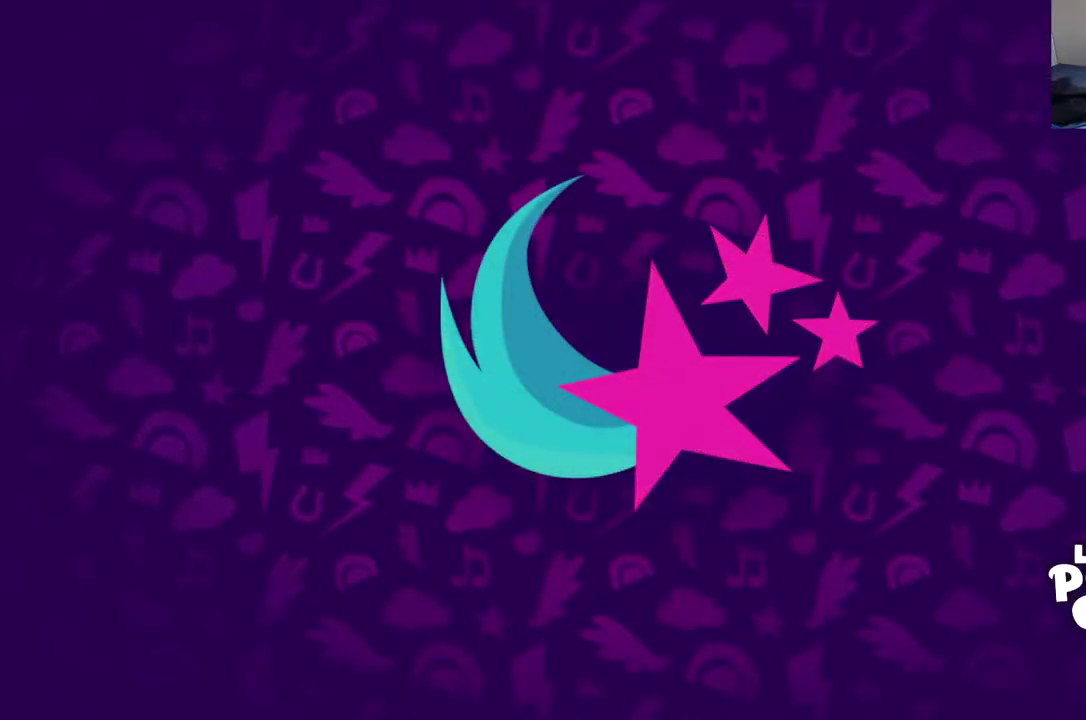
{"buttons": [], "left_stick": "center", "events": [[67, "B", "up"]]}
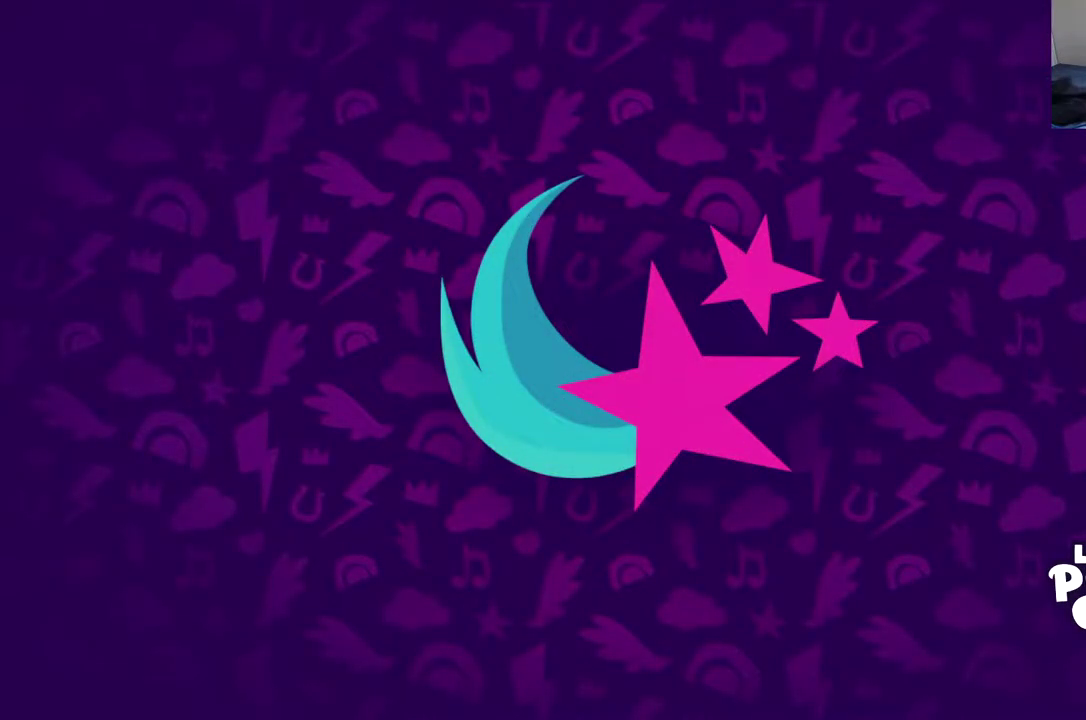
{"buttons": [], "left_stick": "center", "events": []}
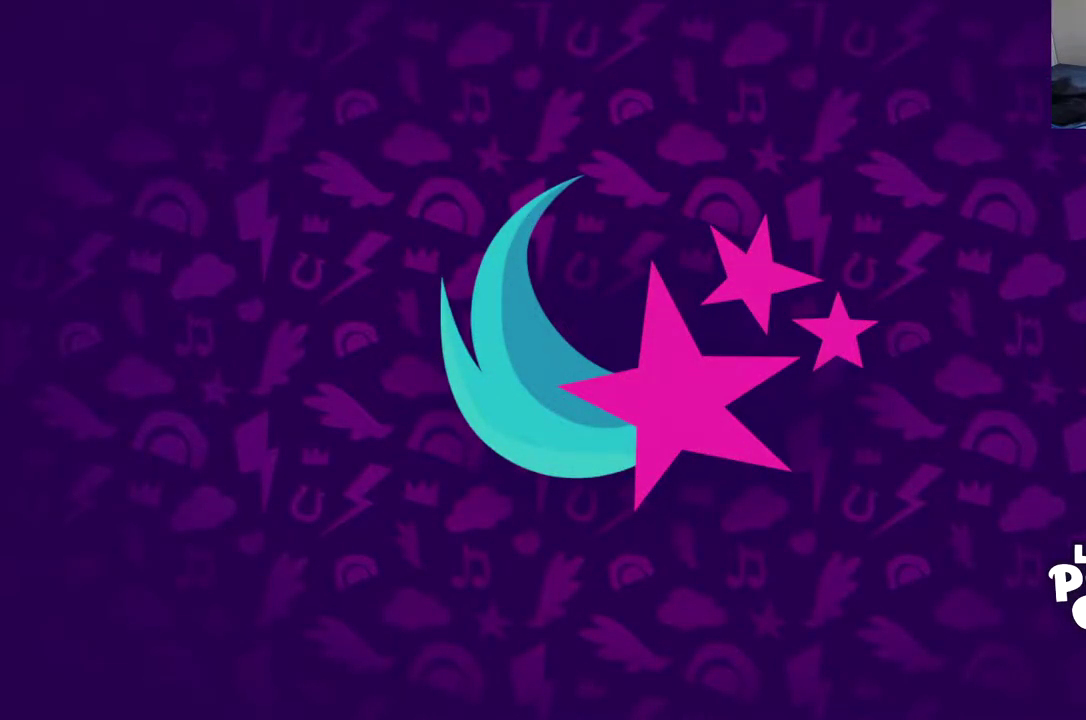
{"buttons": [], "left_stick": "center", "events": []}
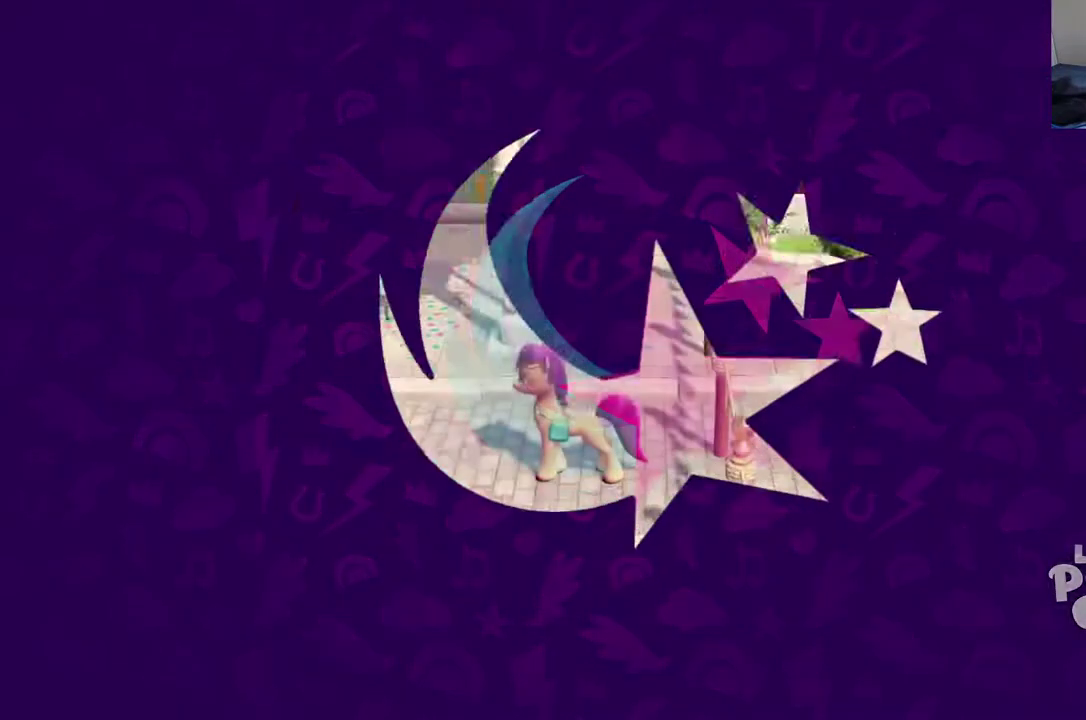
{"buttons": [], "left_stick": "center", "events": []}
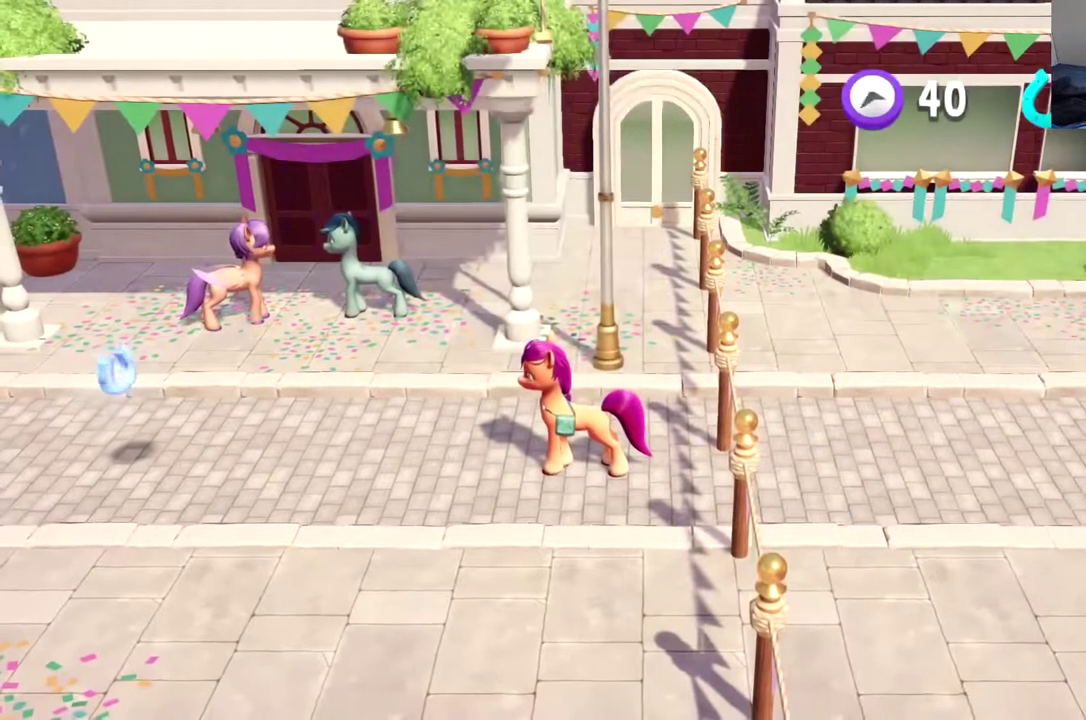
{"buttons": [], "left_stick": "center", "events": []}
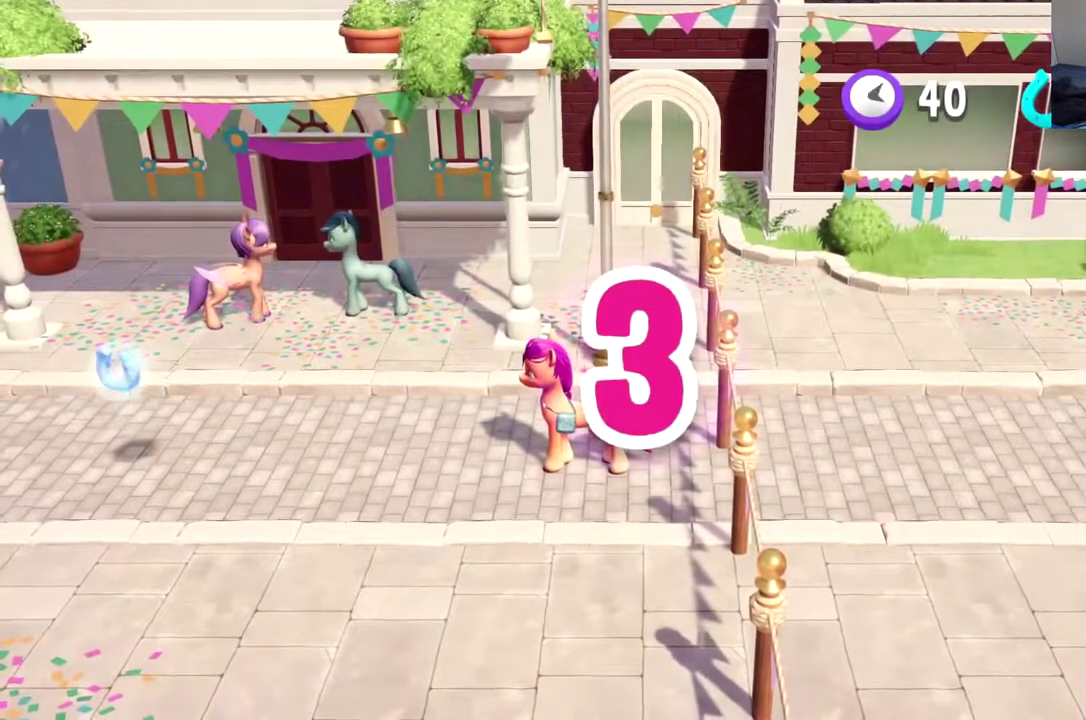
{"buttons": ["DPAD_LEFT"], "left_stick": "center", "events": [[100, "DPAD_LEFT", "down"]]}
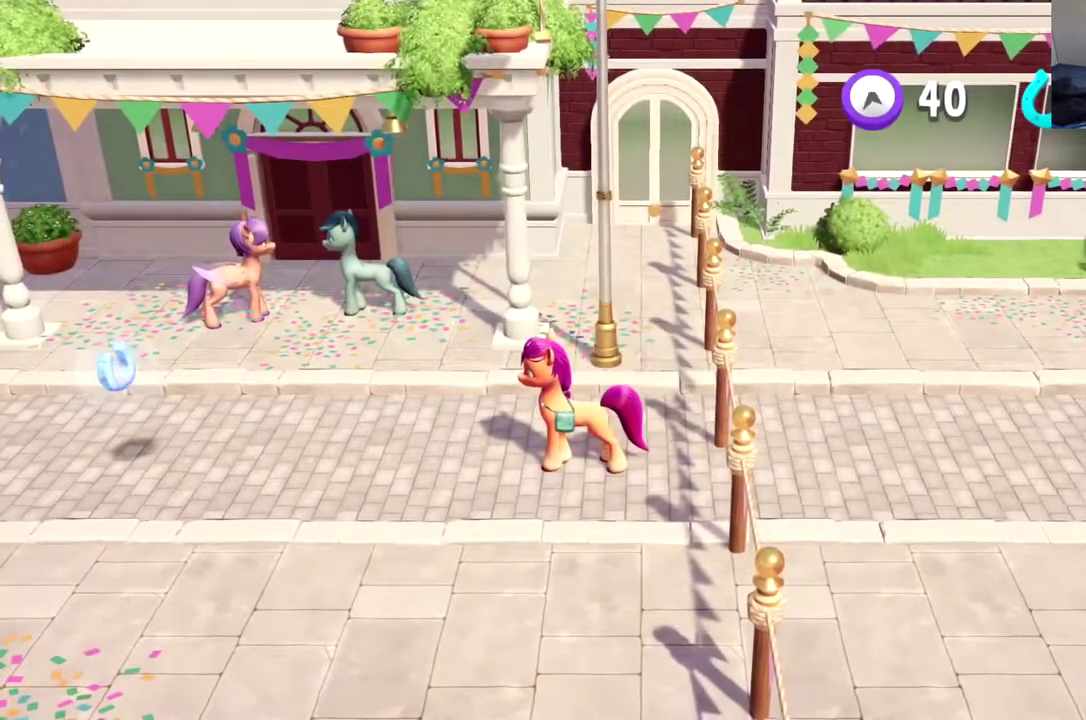
{"buttons": ["DPAD_LEFT"], "left_stick": "center", "events": []}
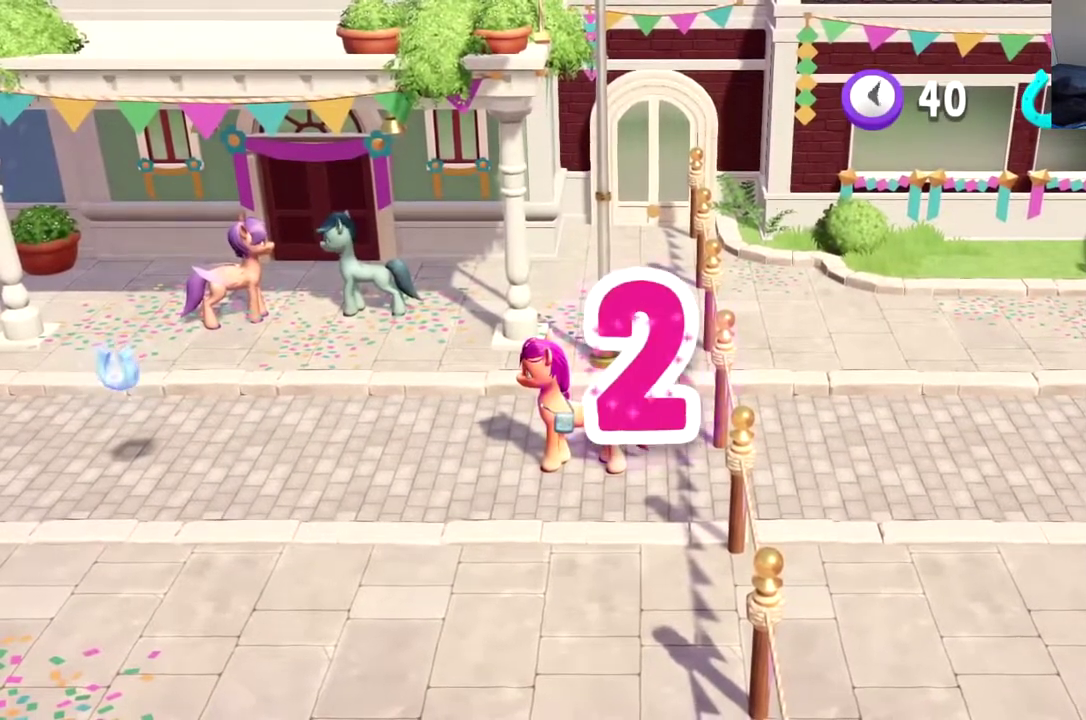
{"buttons": ["DPAD_LEFT"], "left_stick": "center", "events": []}
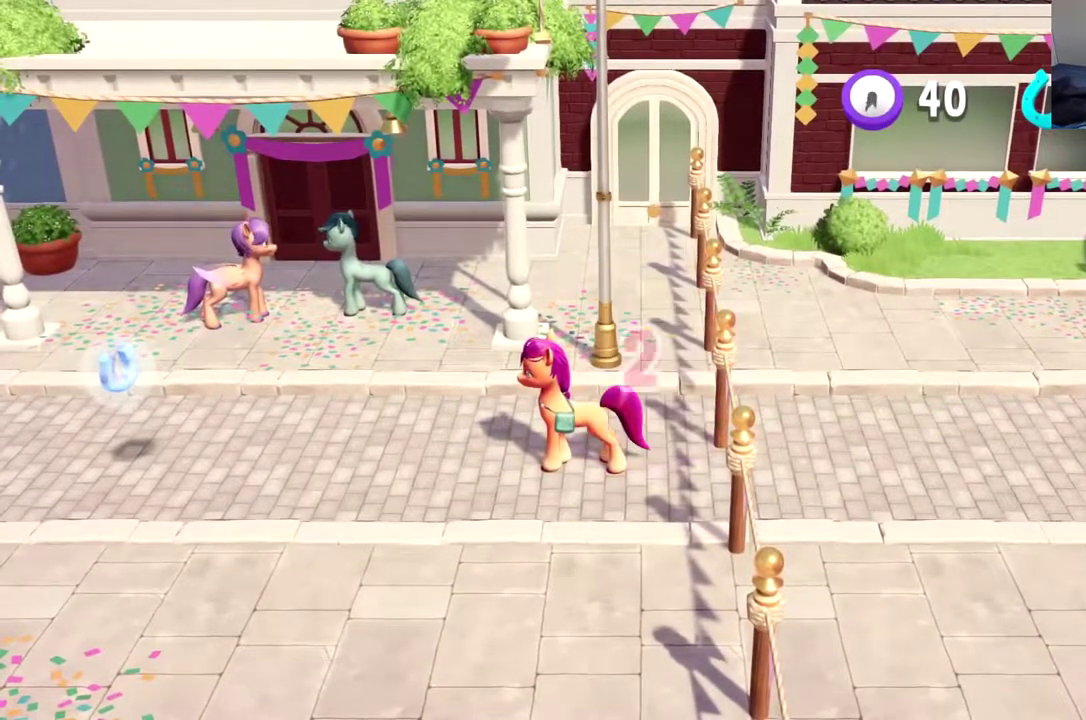
{"buttons": ["DPAD_LEFT"], "left_stick": "center", "events": []}
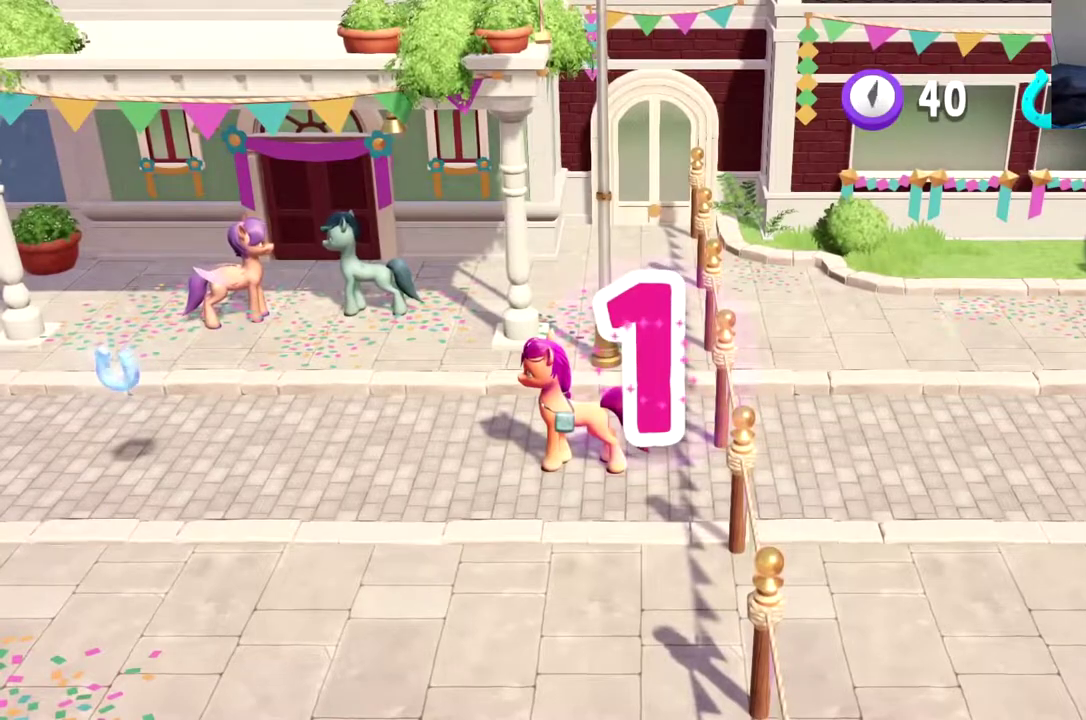
{"buttons": ["DPAD_LEFT"], "left_stick": "center", "events": []}
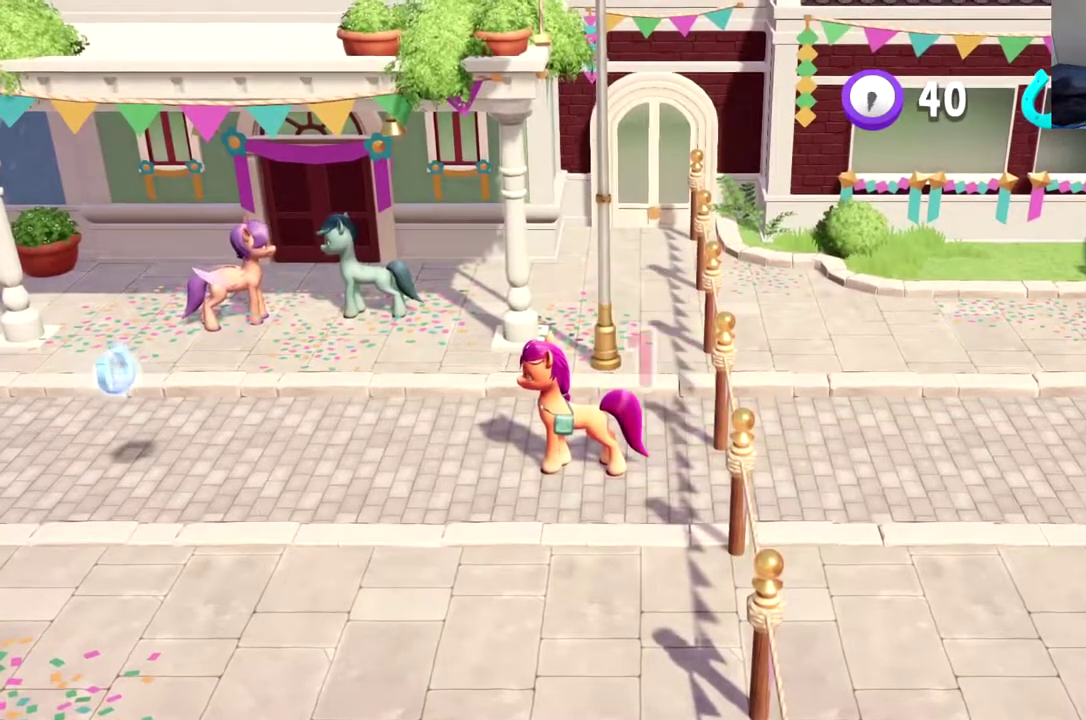
{"buttons": ["DPAD_LEFT"], "left_stick": "center", "events": []}
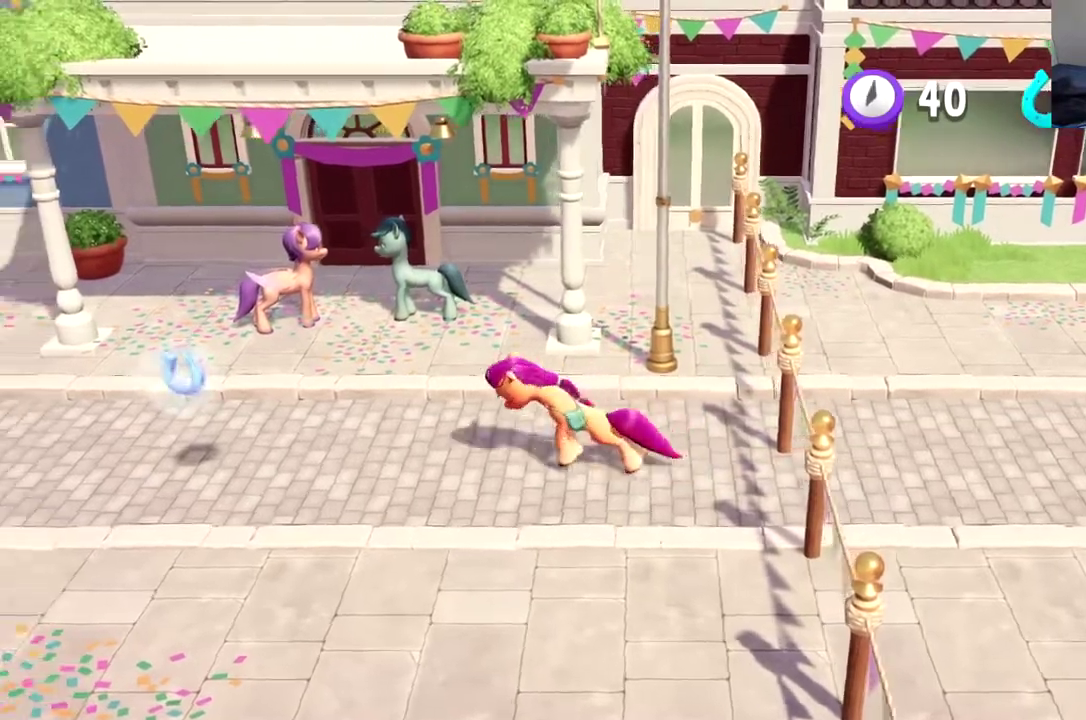
{"buttons": ["DPAD_LEFT"], "left_stick": "center", "events": []}
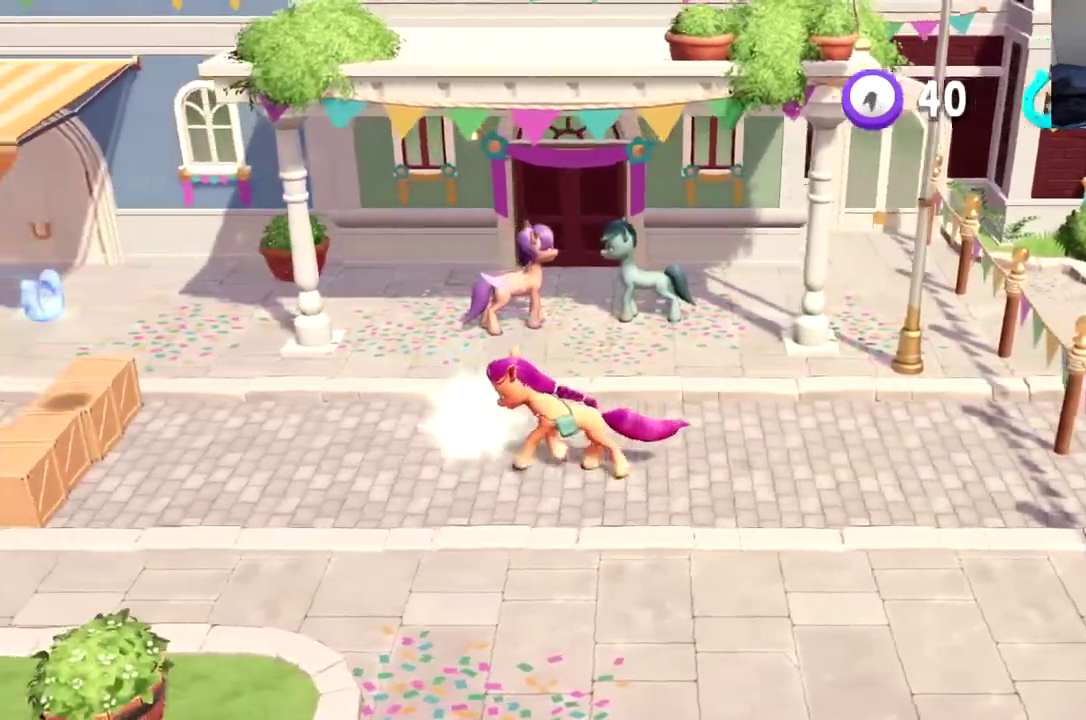
{"buttons": ["DPAD_LEFT"], "left_stick": "center", "events": [[300, "A", "down"], [384, "A", "up"]]}
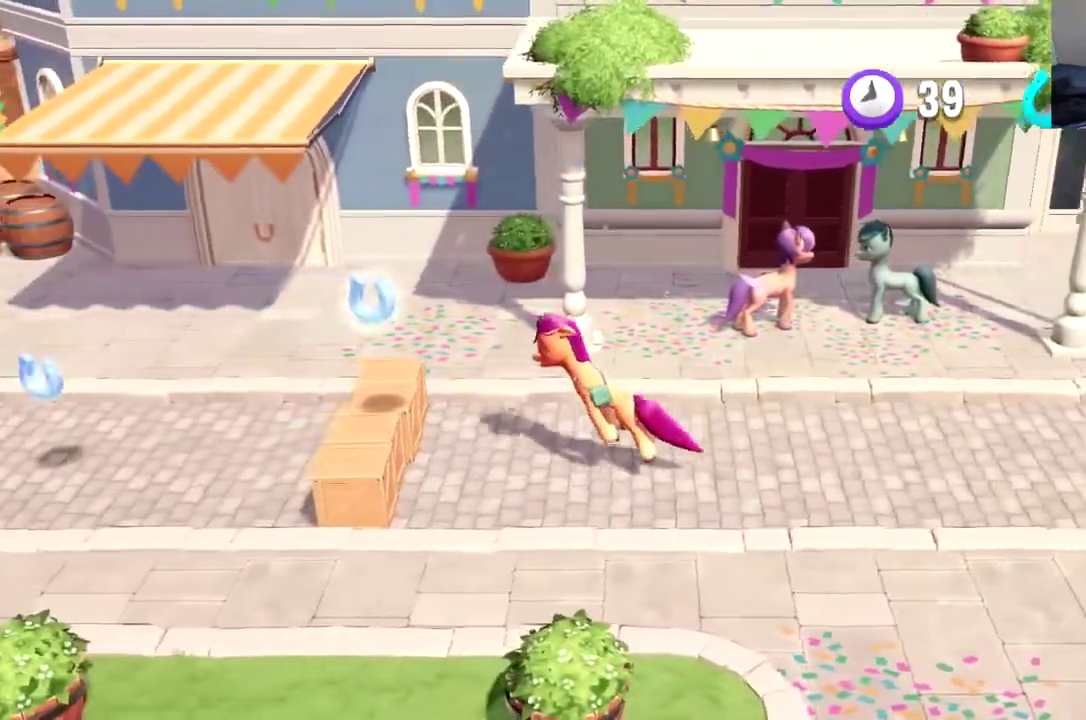
{"buttons": ["DPAD_LEFT"], "left_stick": "center", "events": []}
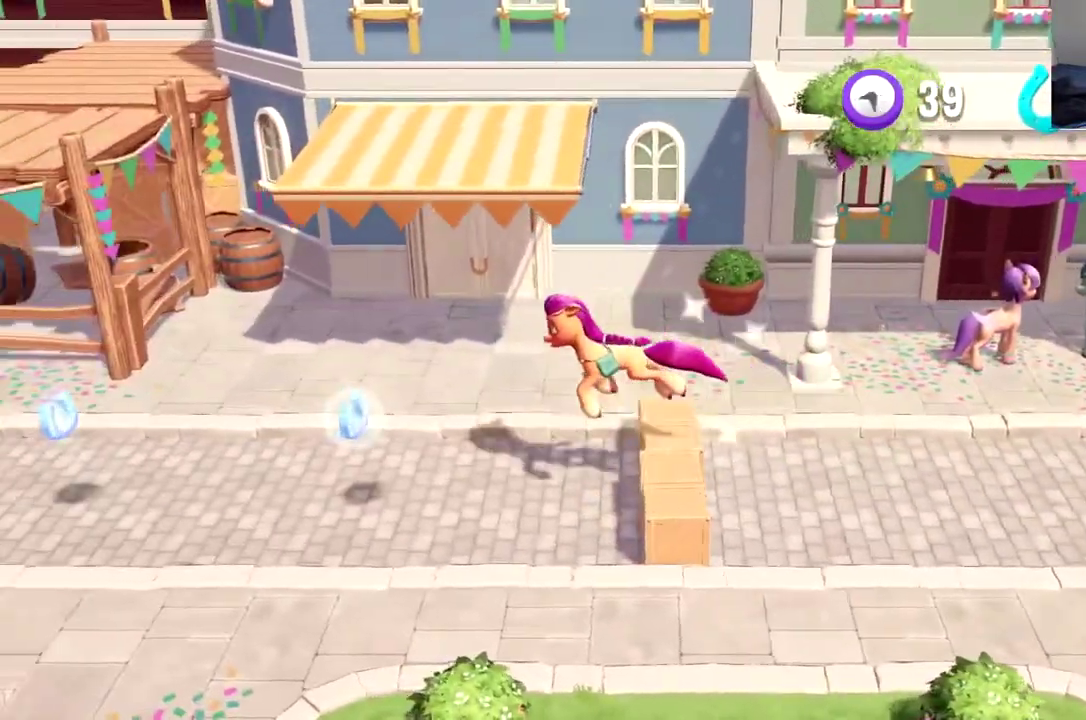
{"buttons": ["DPAD_LEFT"], "left_stick": "center", "events": []}
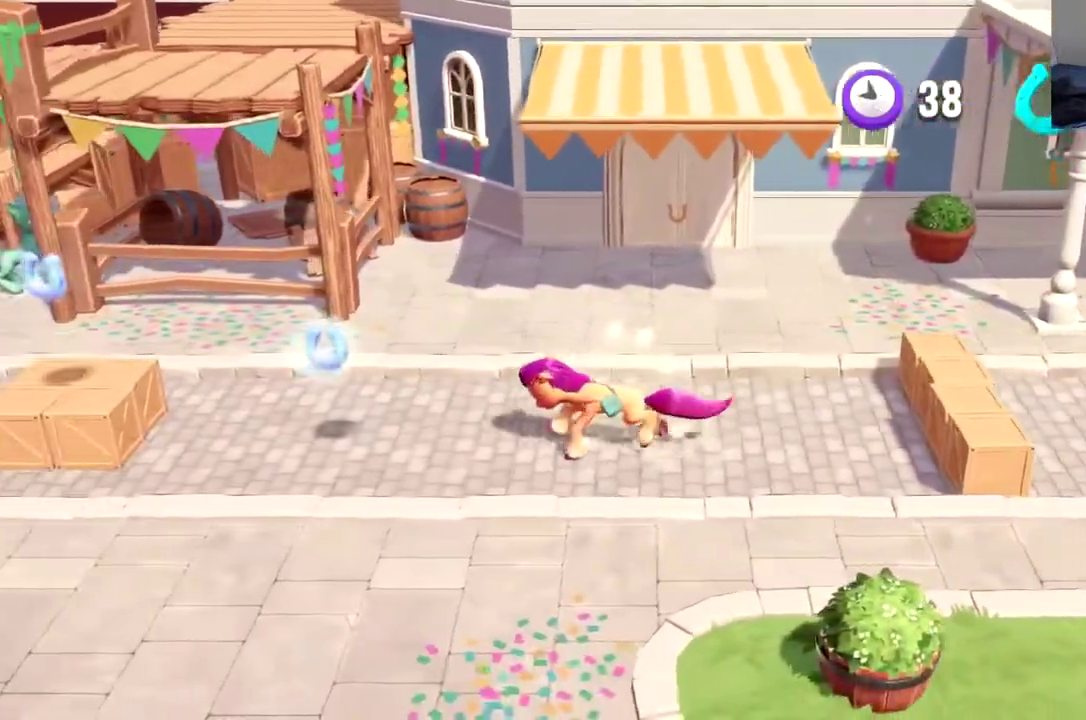
{"buttons": ["DPAD_LEFT"], "left_stick": "center", "events": [[317, "A", "down"], [451, "A", "up"]]}
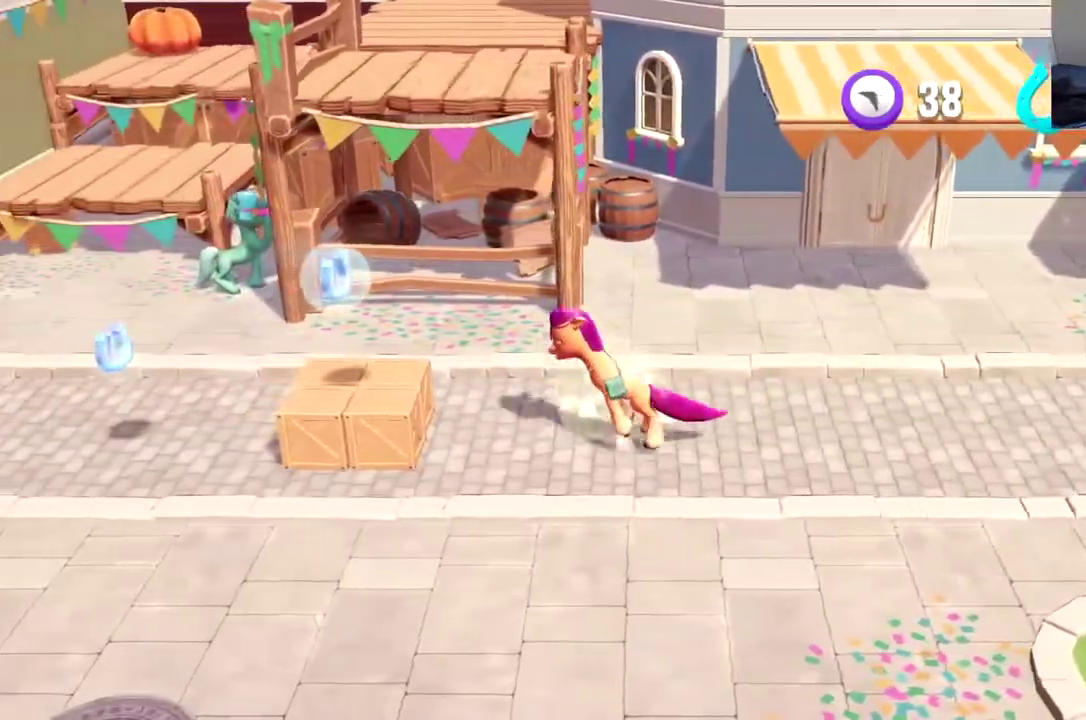
{"buttons": ["DPAD_LEFT"], "left_stick": "center", "events": []}
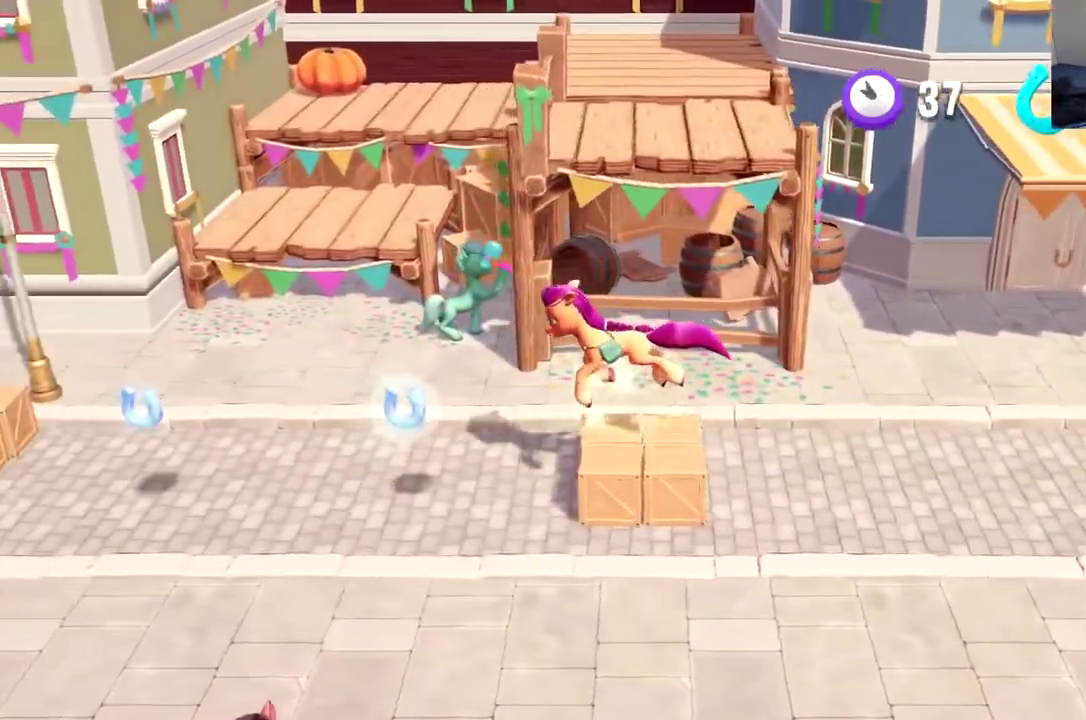
{"buttons": ["DPAD_LEFT"], "left_stick": "center", "events": []}
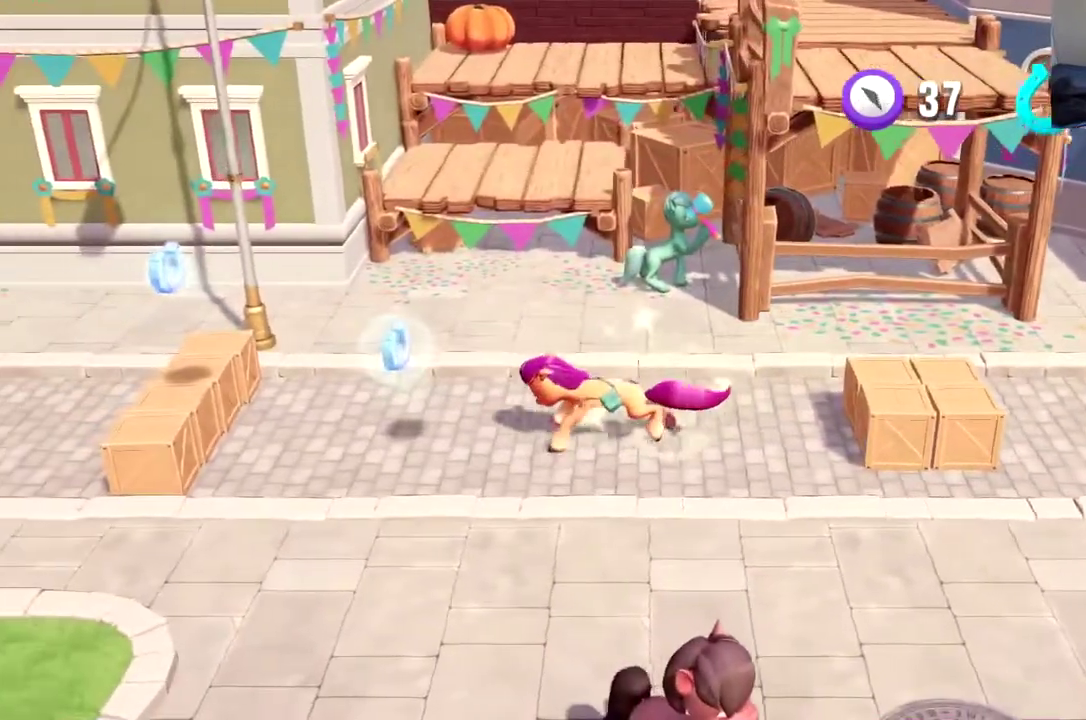
{"buttons": ["DPAD_LEFT"], "left_stick": "center", "events": [[134, "A", "down"], [250, "A", "up"]]}
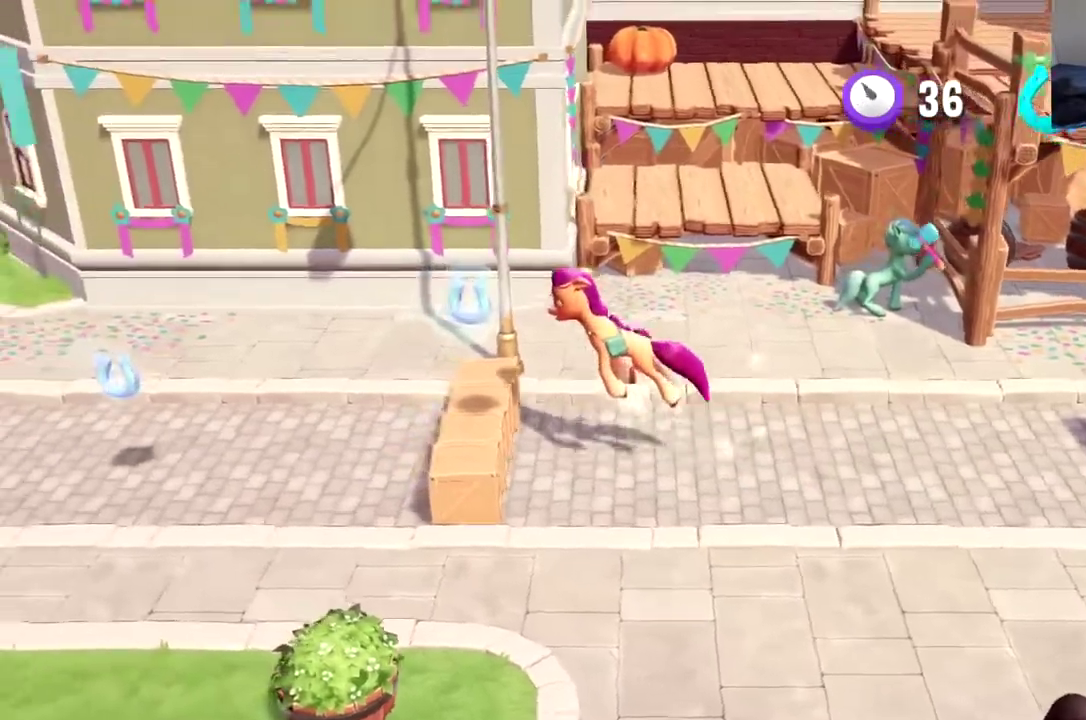
{"buttons": ["DPAD_LEFT"], "left_stick": "center", "events": []}